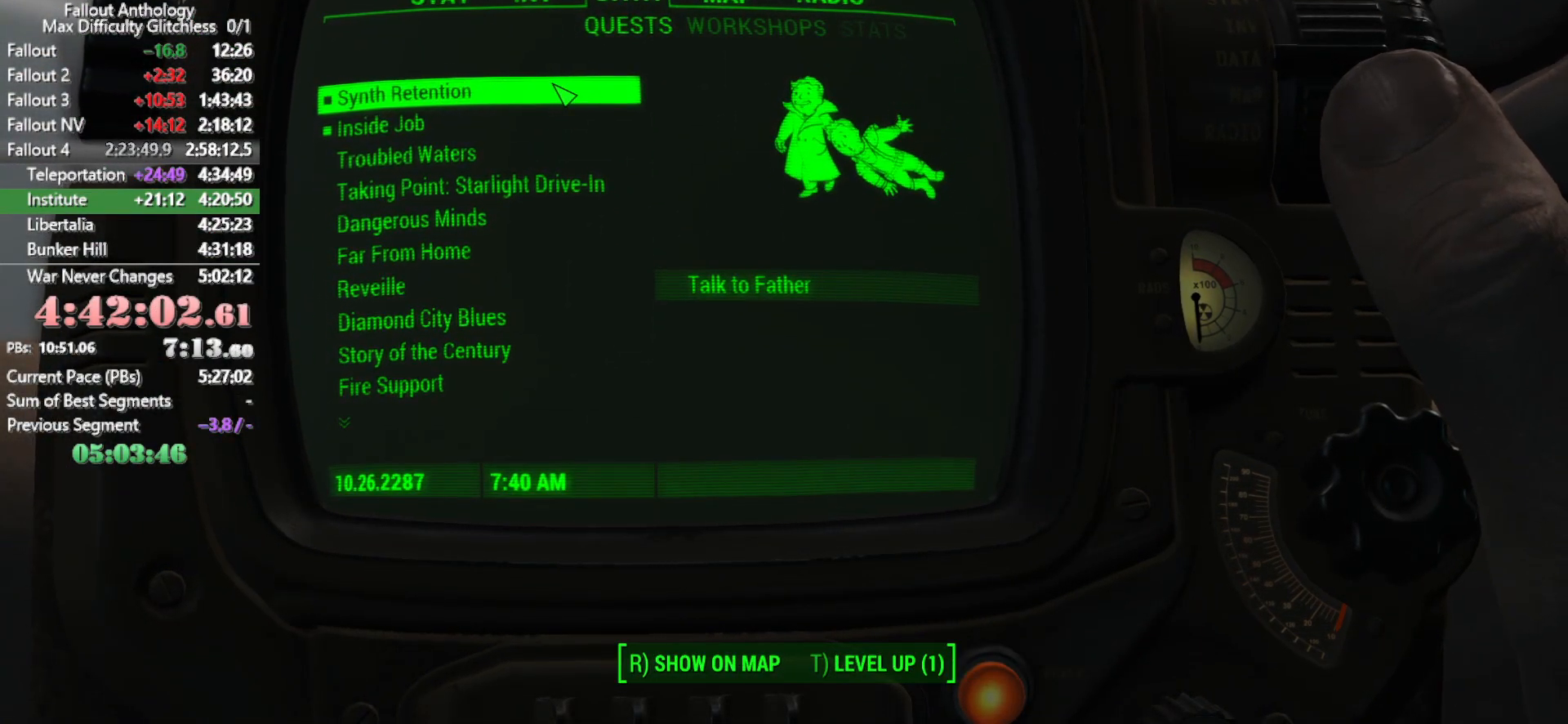
Gameplay with keyboard and mouse; each line is a JSON object with the keys and mouse buttons held at the frame after it. "events" lists presses ("down") and releases ("up") of "1", "2", "3", "4", "5", "a", "alt", "c", "caps_lock", "ctrl", "d", "down", "e", "f", "g", "left", "q", "r", "return", "right", "s", "shift", "space", "t", "tab", "up", "v", "w", "x", "z", "mouse_left", "mouse_right", "mouse_mb4", "mouse_mb5", "mouse_wheel_up" and "mouse_wheel_down" between this image and that frame as [ms after this image, input, new state], when the widget could be followed in between. "mouse_left", "mouse_right", "mouse_mb4", "mouse_mb5", "mouse_wheel_up", "mouse_wheel_down" = the "left", "right", "mb4", "mb5", "wheel_up", "wheel_down" buttons of the "mouse" list. No other keys are recorded. "mouse_move" is the direction in which the mouse moves at that frame (one of eight, or "still"), when it could be read.
{"keys": ["w"], "mouse": [], "mouse_move": "still", "events": [[100, "w", "down"], [150, "tab", "down"], [250, "tab", "up"]]}
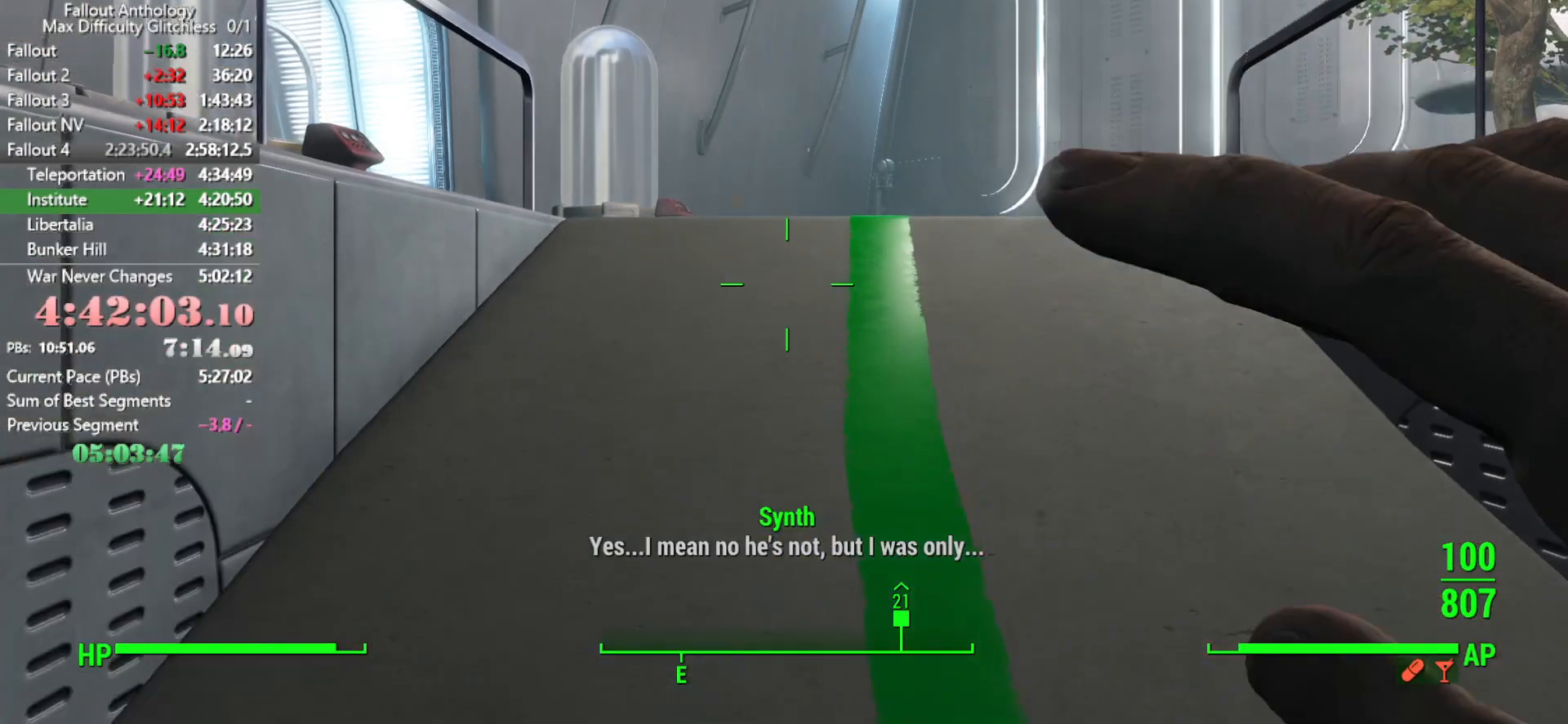
{"keys": ["shift", "w"], "mouse": [], "mouse_move": "down-right", "events": [[450, "shift", "down"]]}
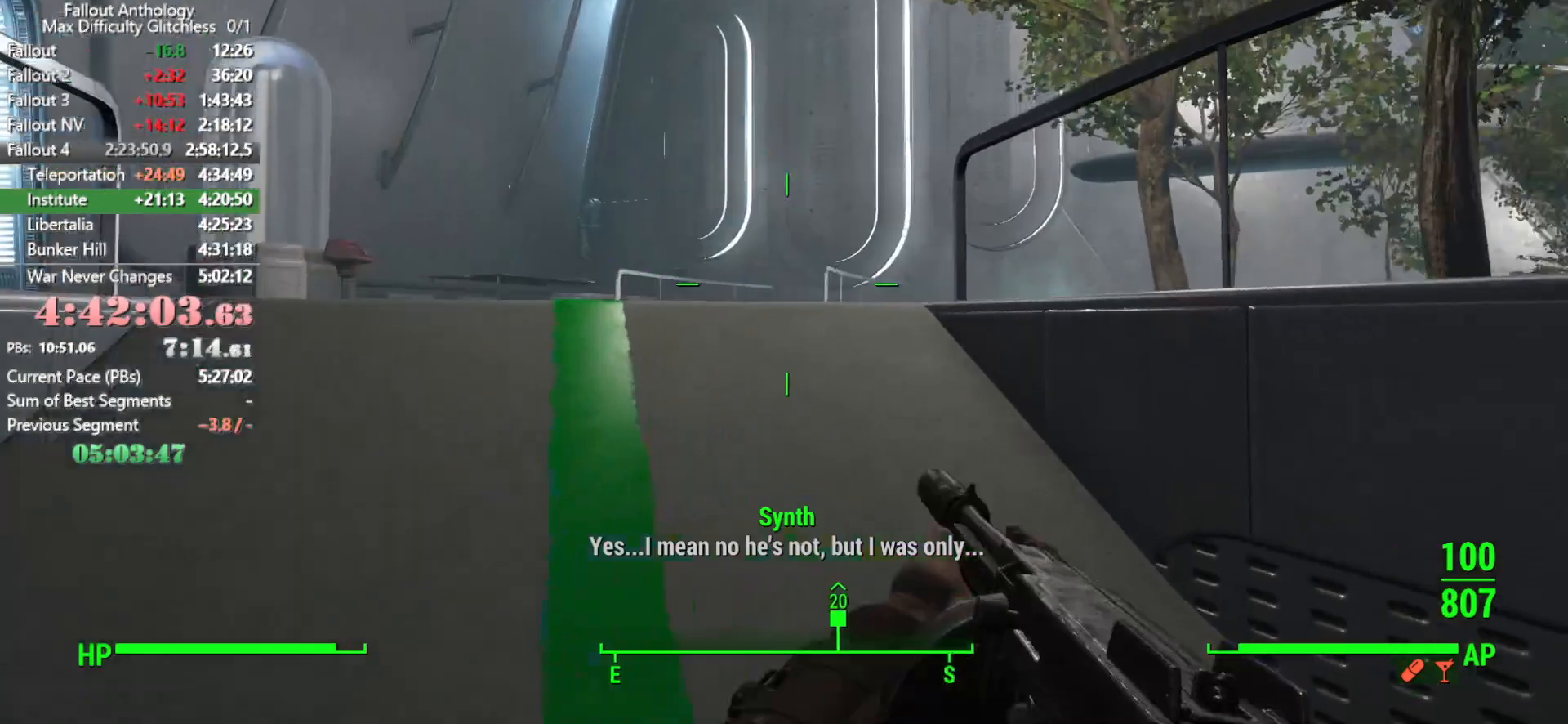
{"keys": ["w"], "mouse": [], "mouse_move": "down", "events": [[133, "shift", "up"]]}
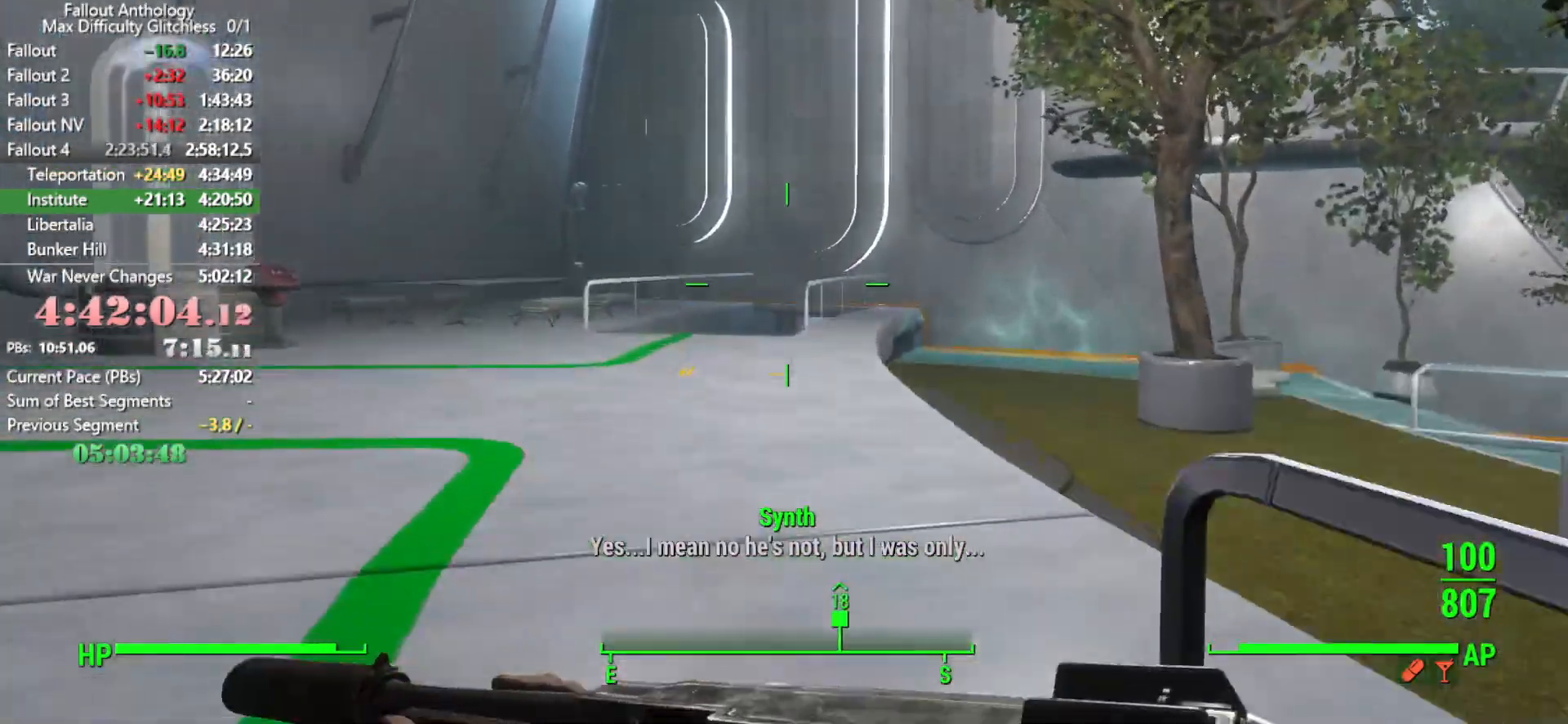
{"keys": ["w"], "mouse": [], "mouse_move": "left", "events": []}
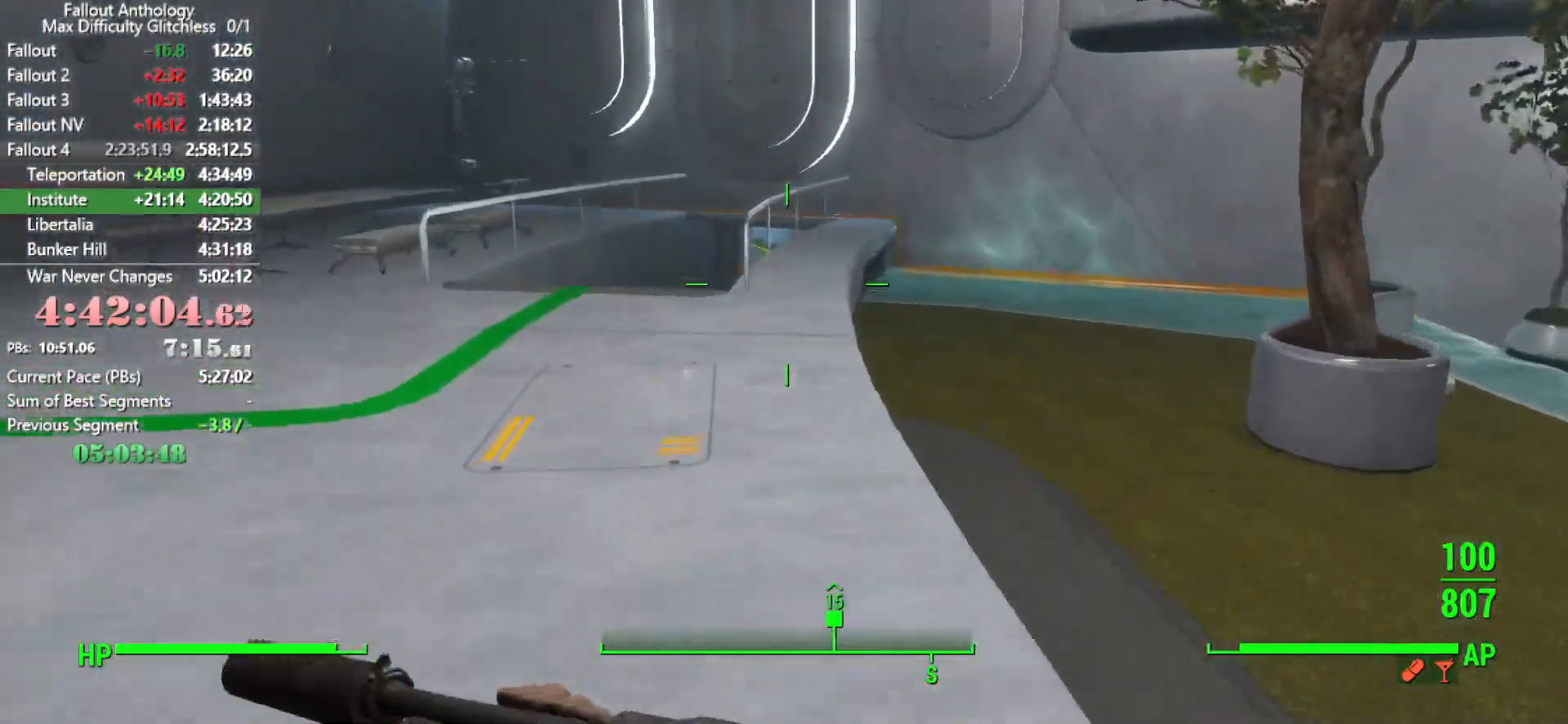
{"keys": ["w"], "mouse": [], "mouse_move": "still", "events": []}
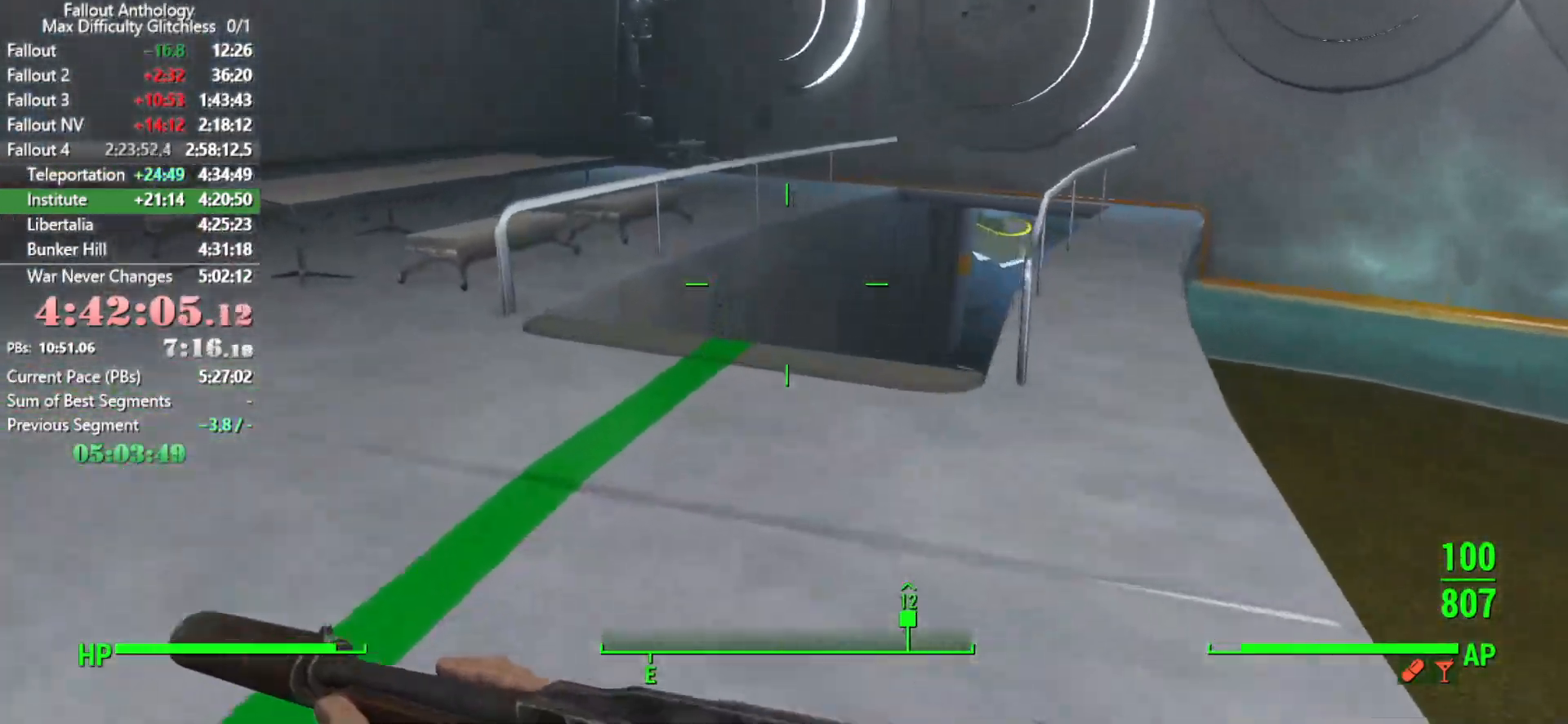
{"keys": ["w"], "mouse": [], "mouse_move": "right", "events": []}
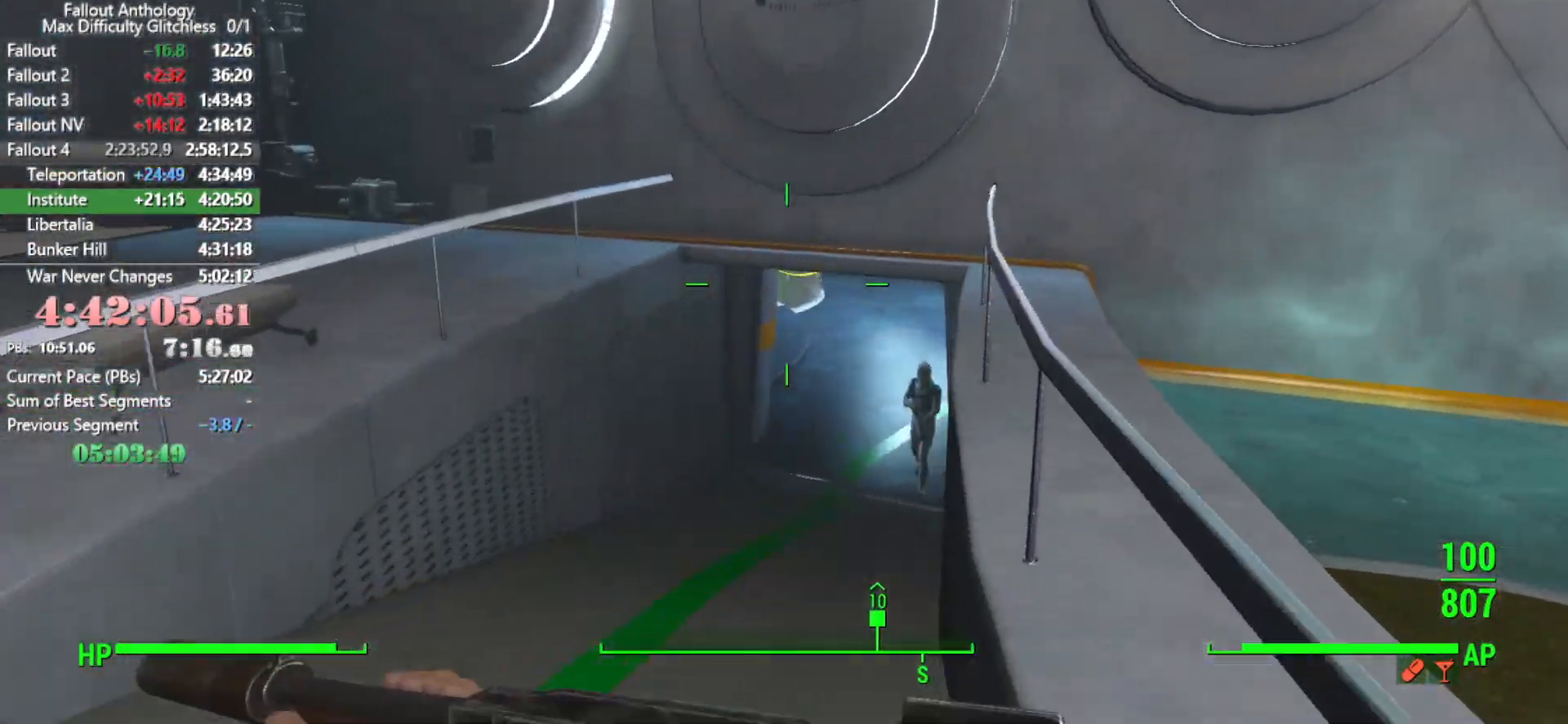
{"keys": ["w"], "mouse": [], "mouse_move": "right", "events": []}
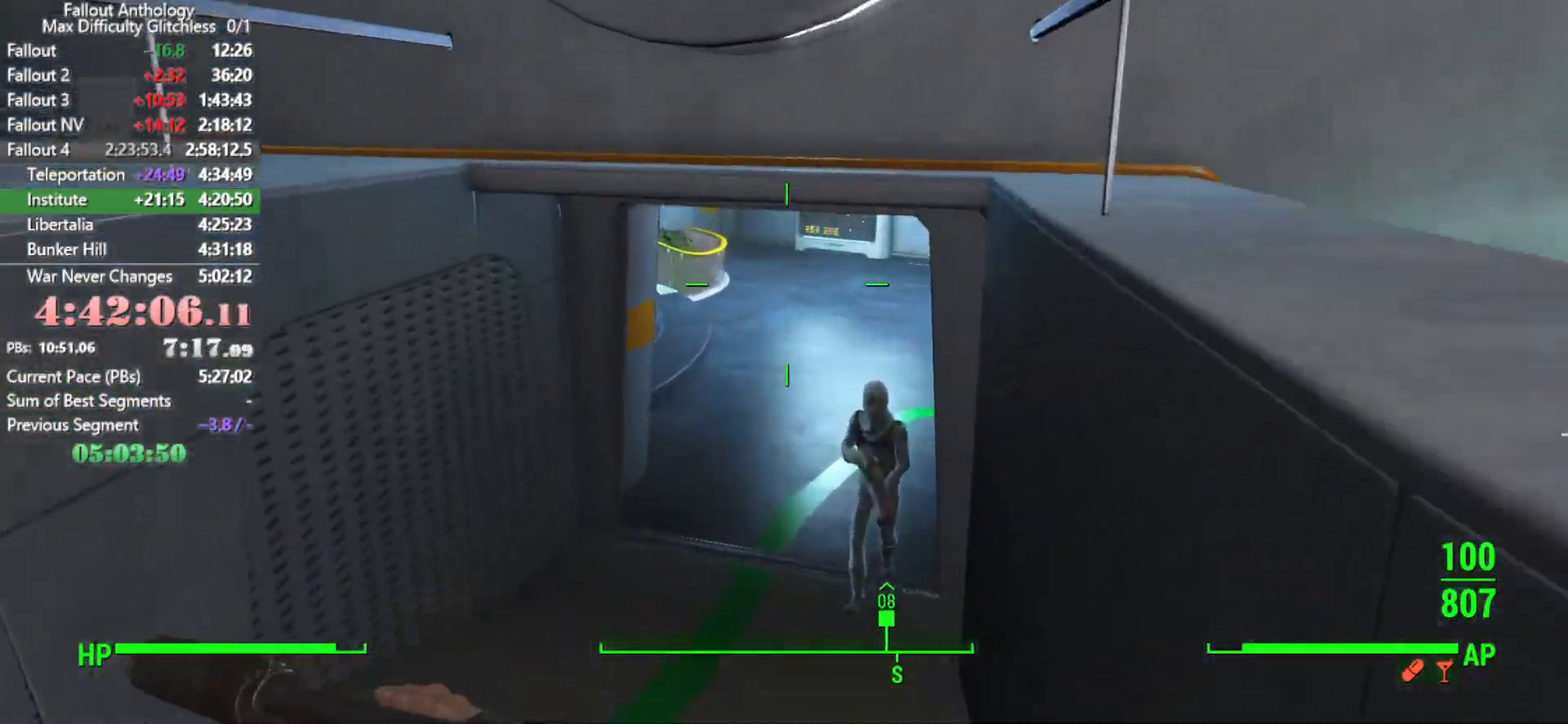
{"keys": ["w"], "mouse": [], "mouse_move": "right", "events": []}
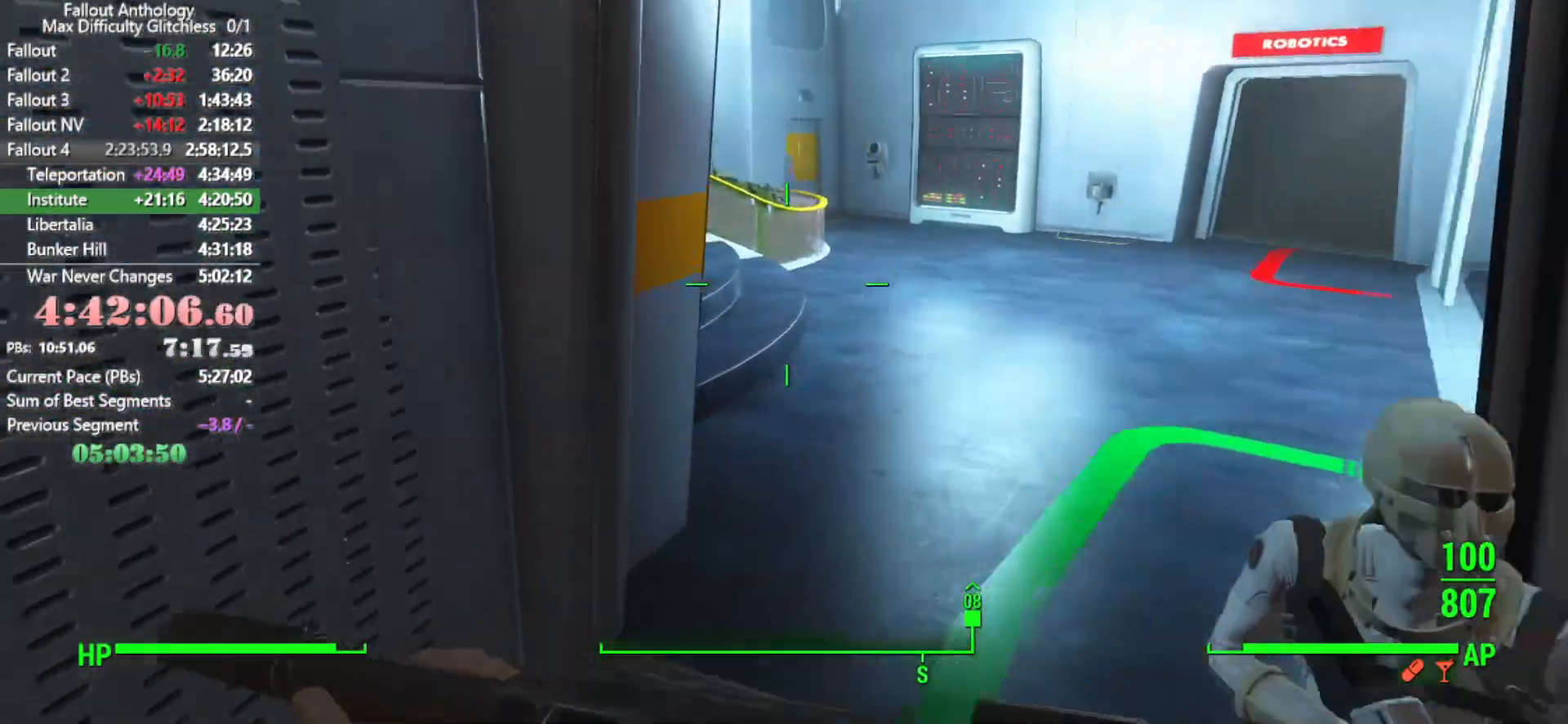
{"keys": ["w"], "mouse": [], "mouse_move": "still", "events": []}
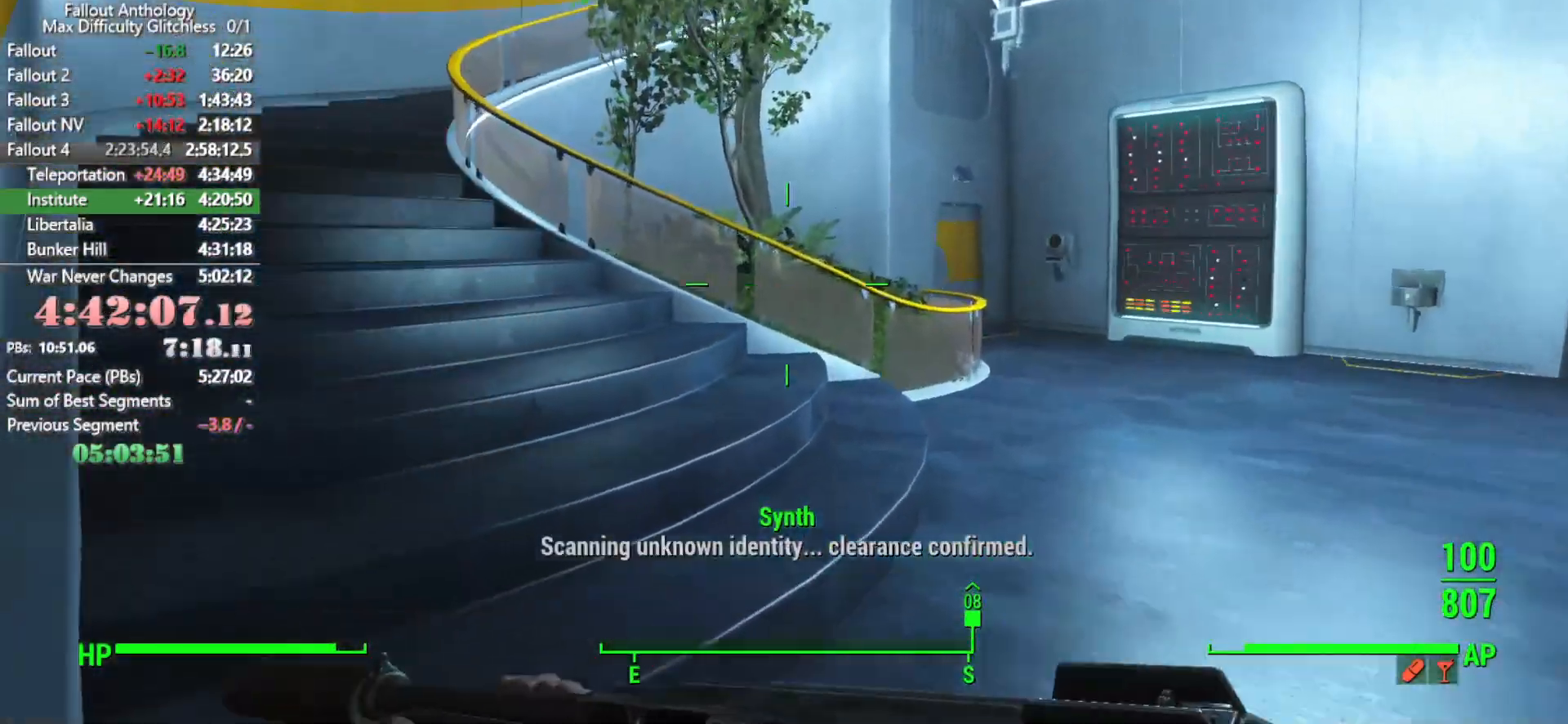
{"keys": ["w"], "mouse": [], "events": []}
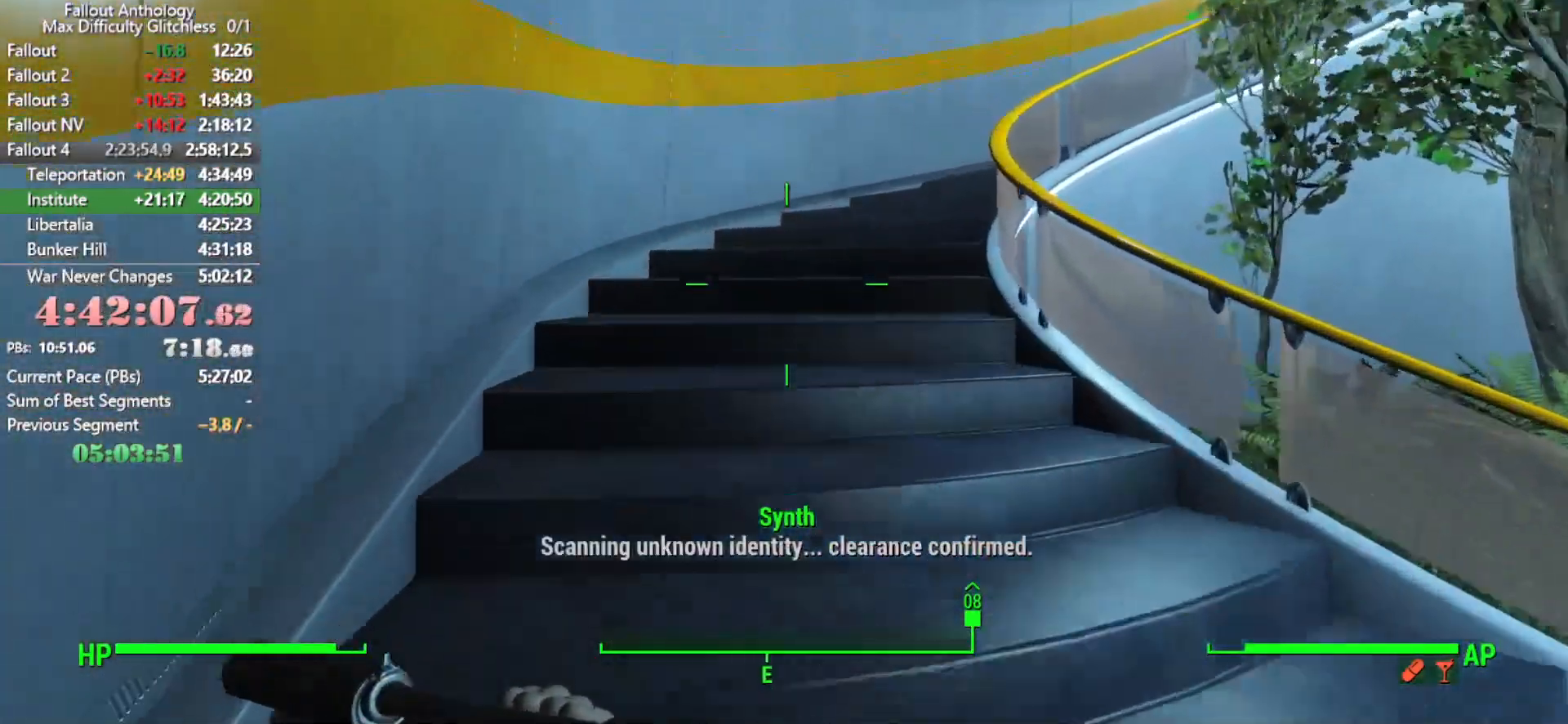
{"keys": ["w"], "mouse": [], "mouse_move": "still", "events": []}
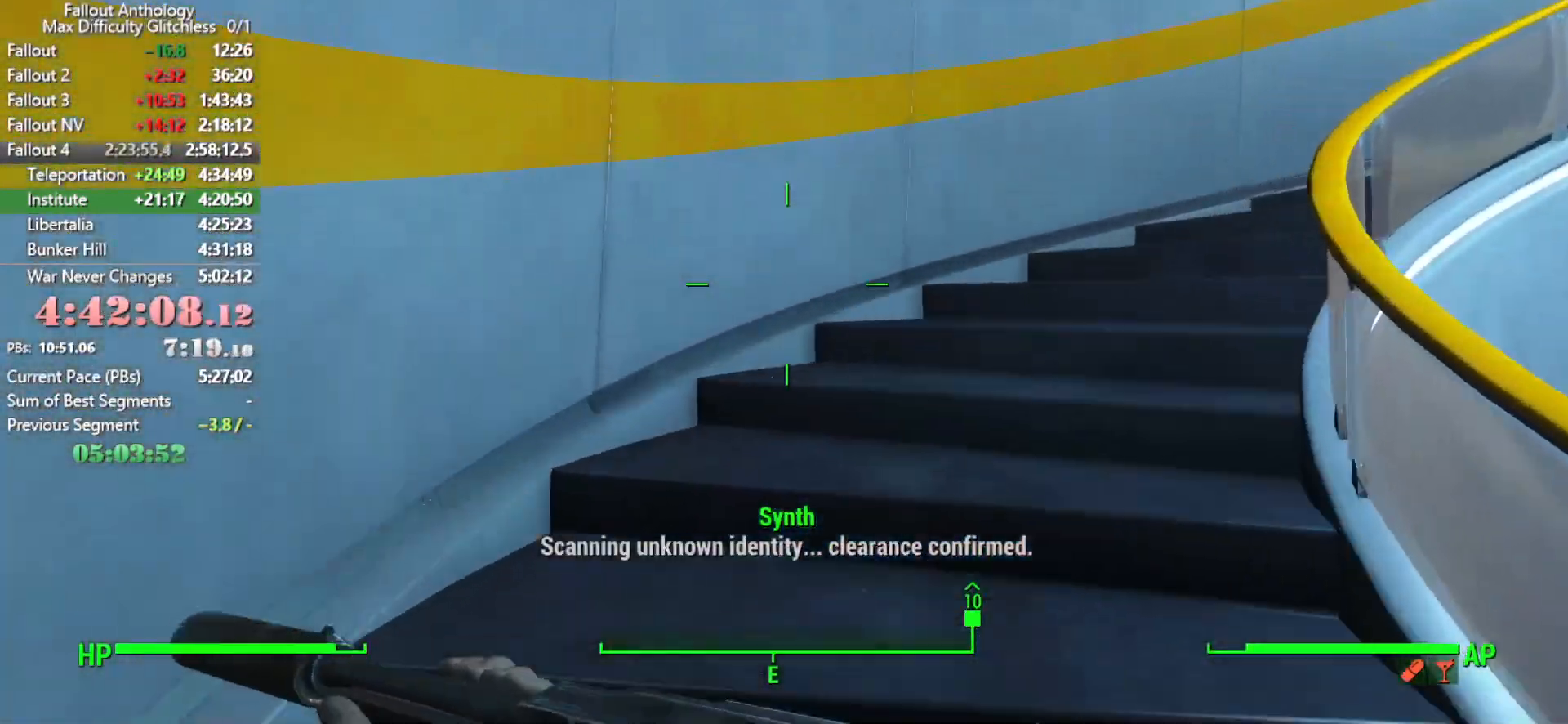
{"keys": ["w"], "mouse": [], "mouse_move": "right", "events": []}
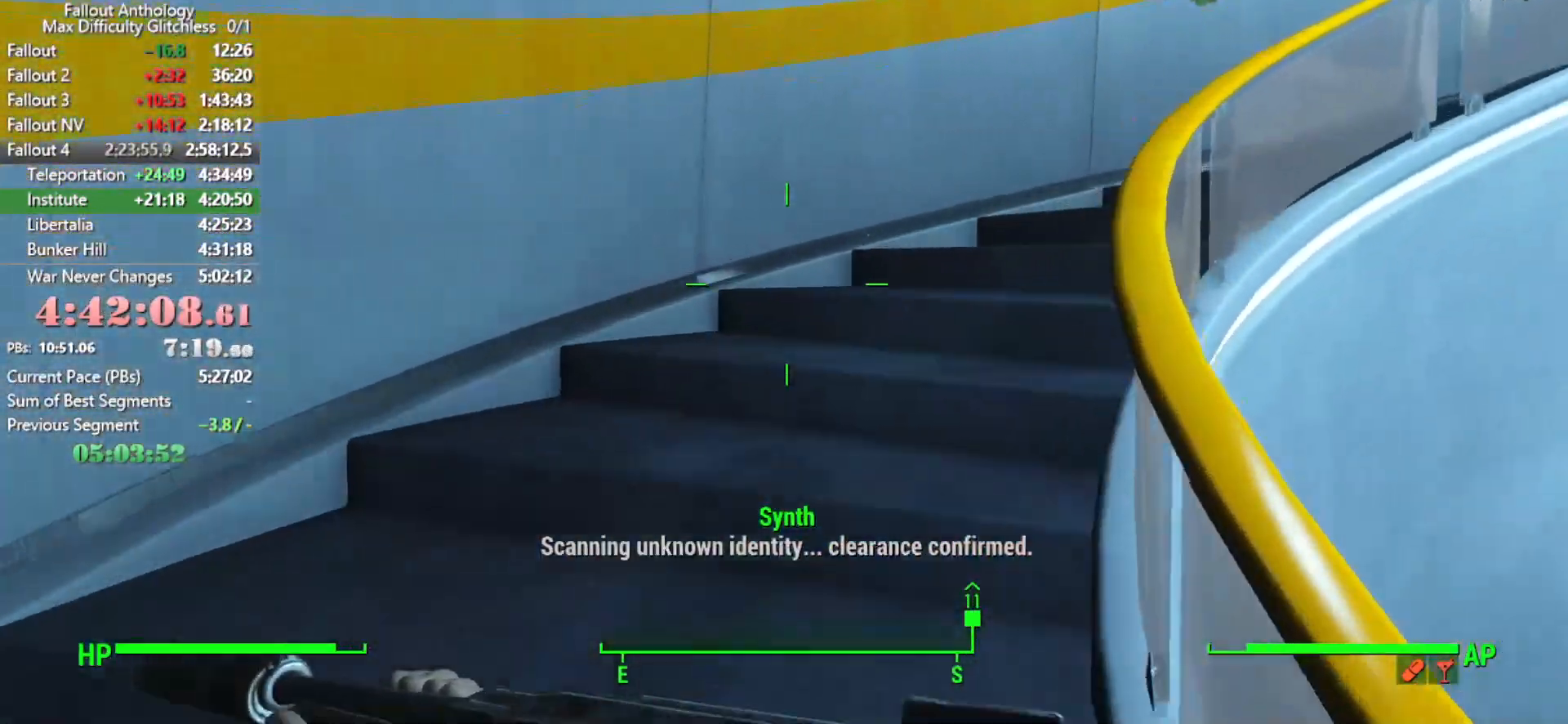
{"keys": ["w"], "mouse": [], "mouse_move": "left", "events": []}
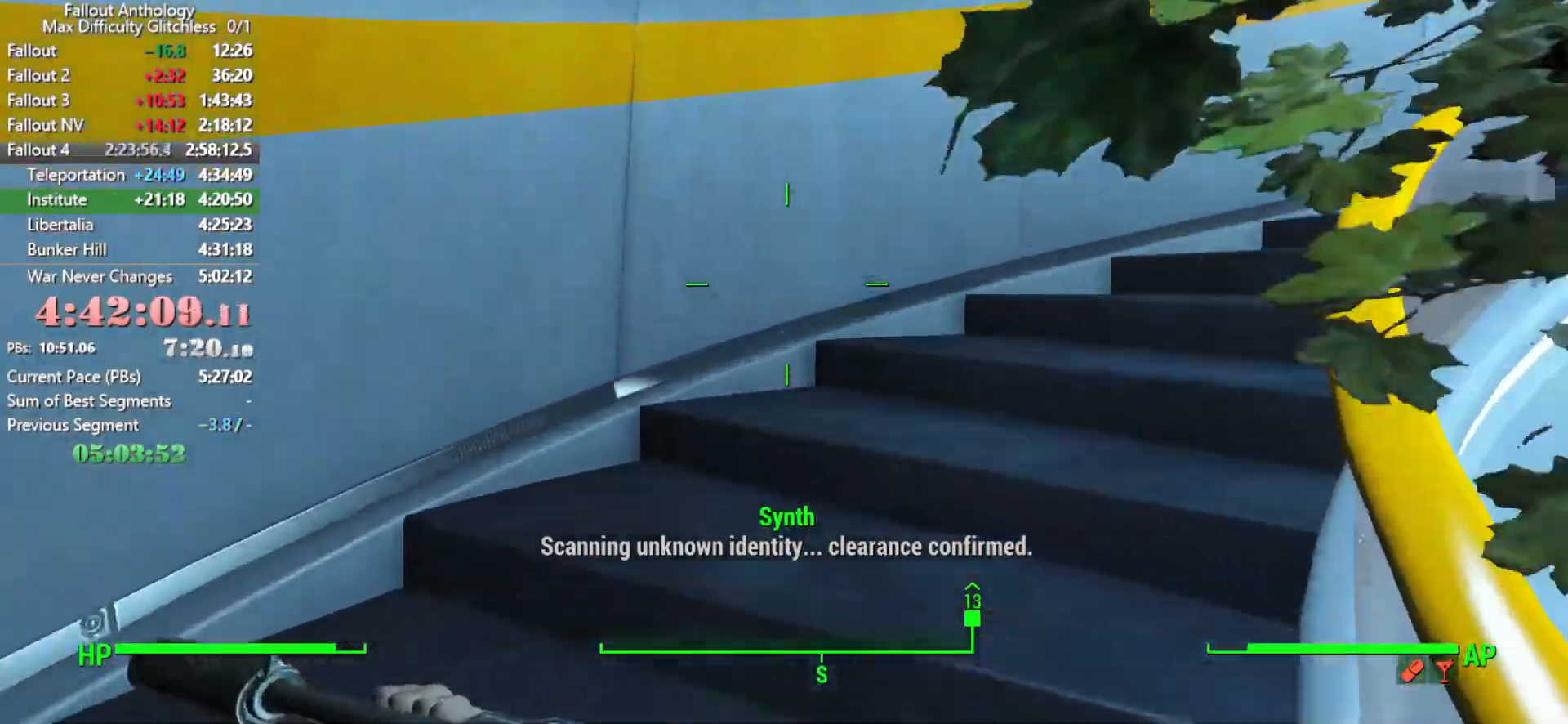
{"keys": ["w"], "mouse": [], "mouse_move": "down", "events": []}
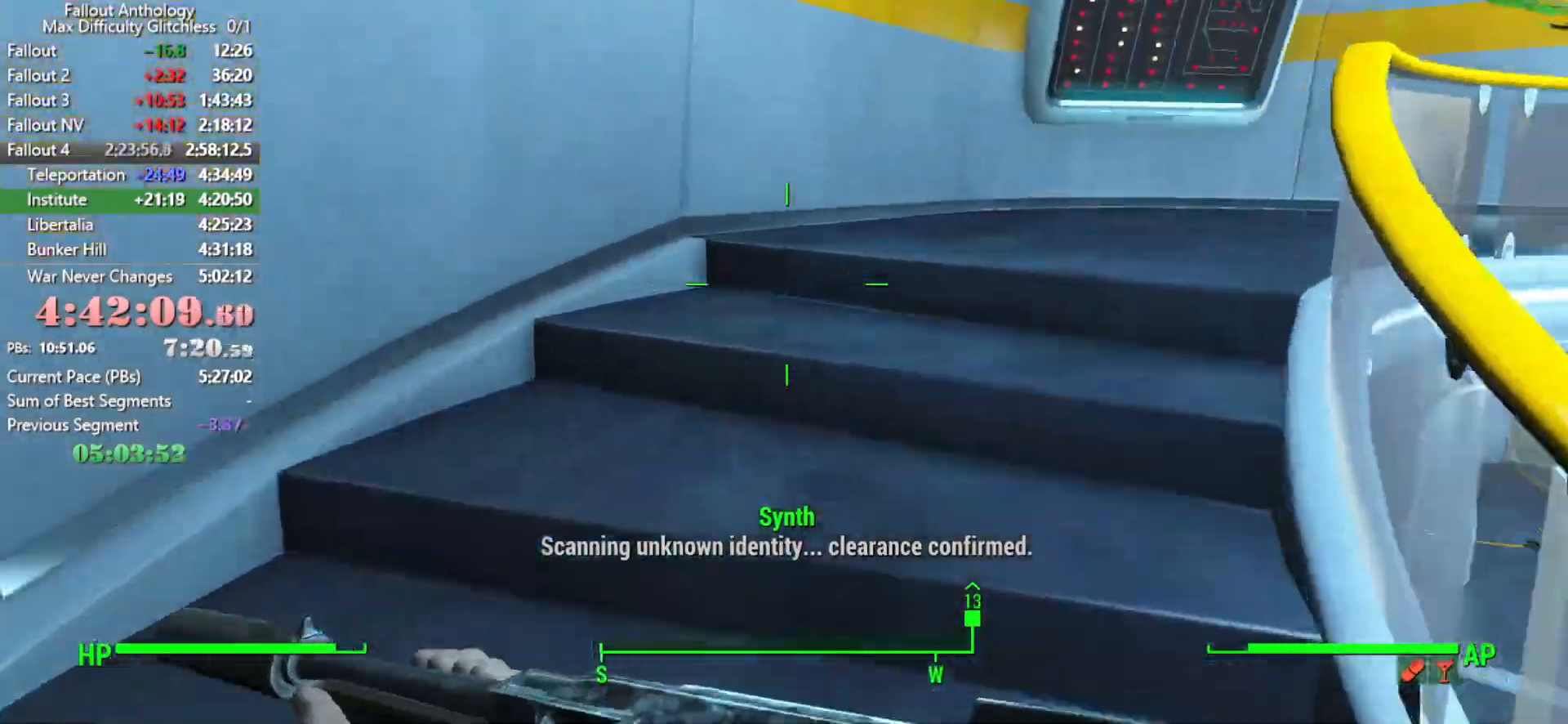
{"keys": ["w"], "mouse": [], "mouse_move": "left", "events": []}
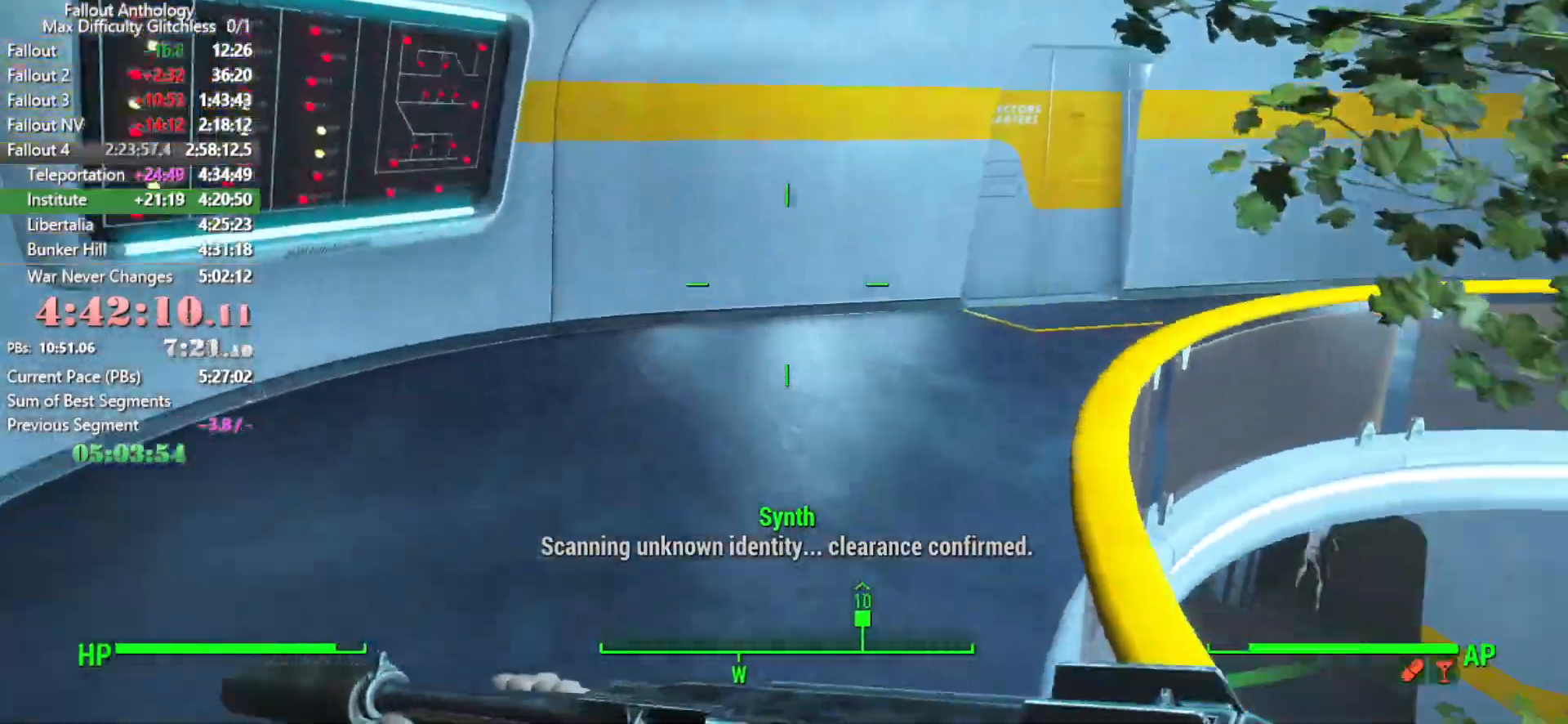
{"keys": ["w"], "mouse": [], "mouse_move": "left", "events": []}
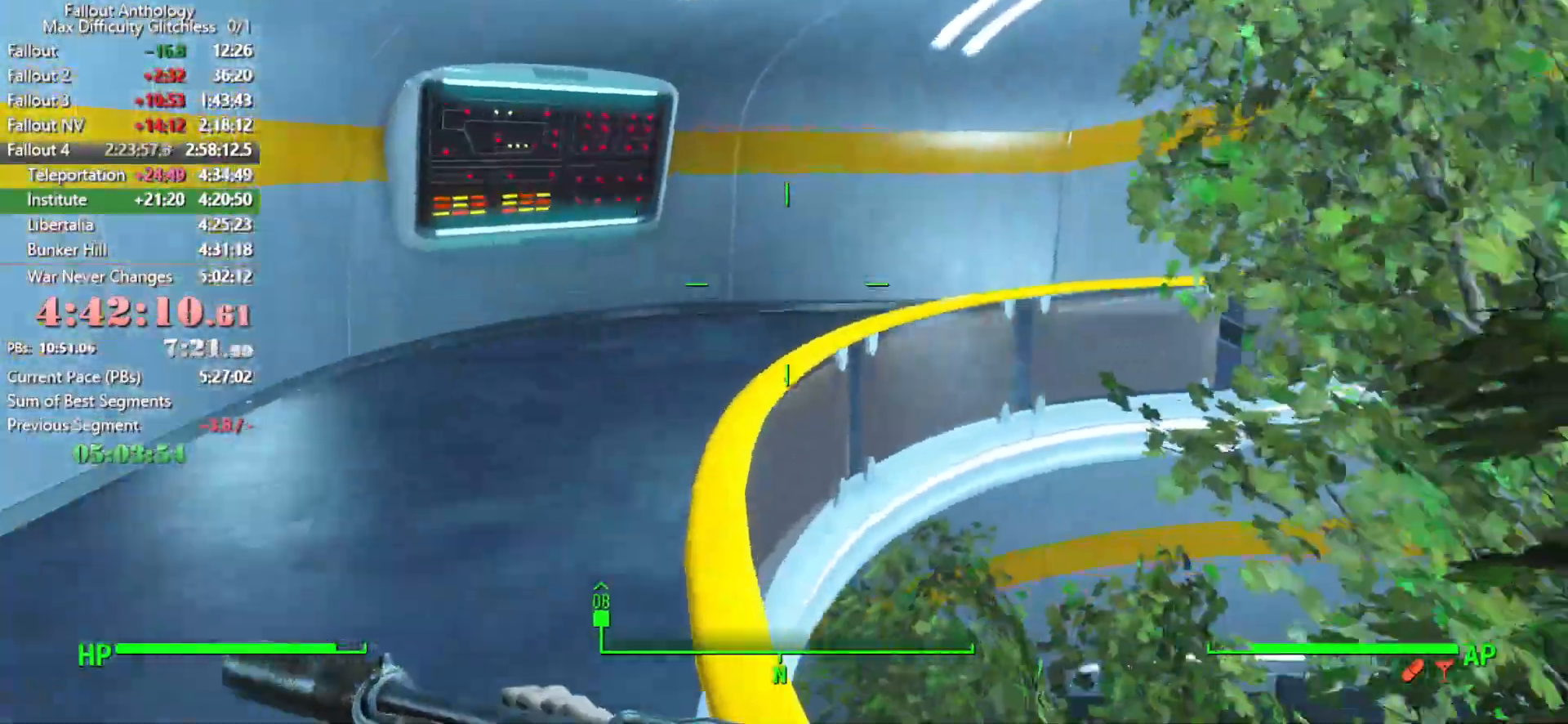
{"keys": ["w"], "mouse": [], "mouse_move": "up-right", "events": []}
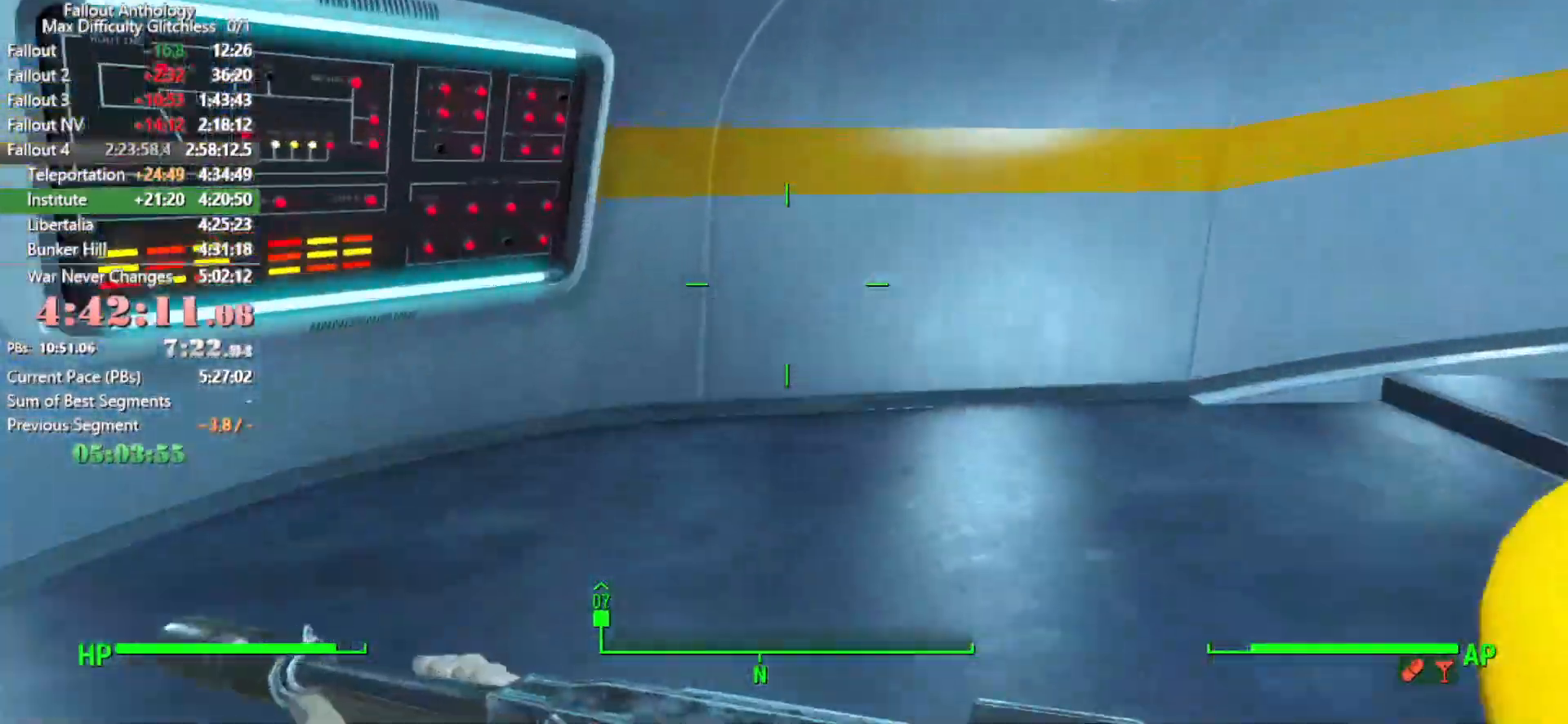
{"keys": ["w"], "mouse": [], "mouse_move": "down-right", "events": []}
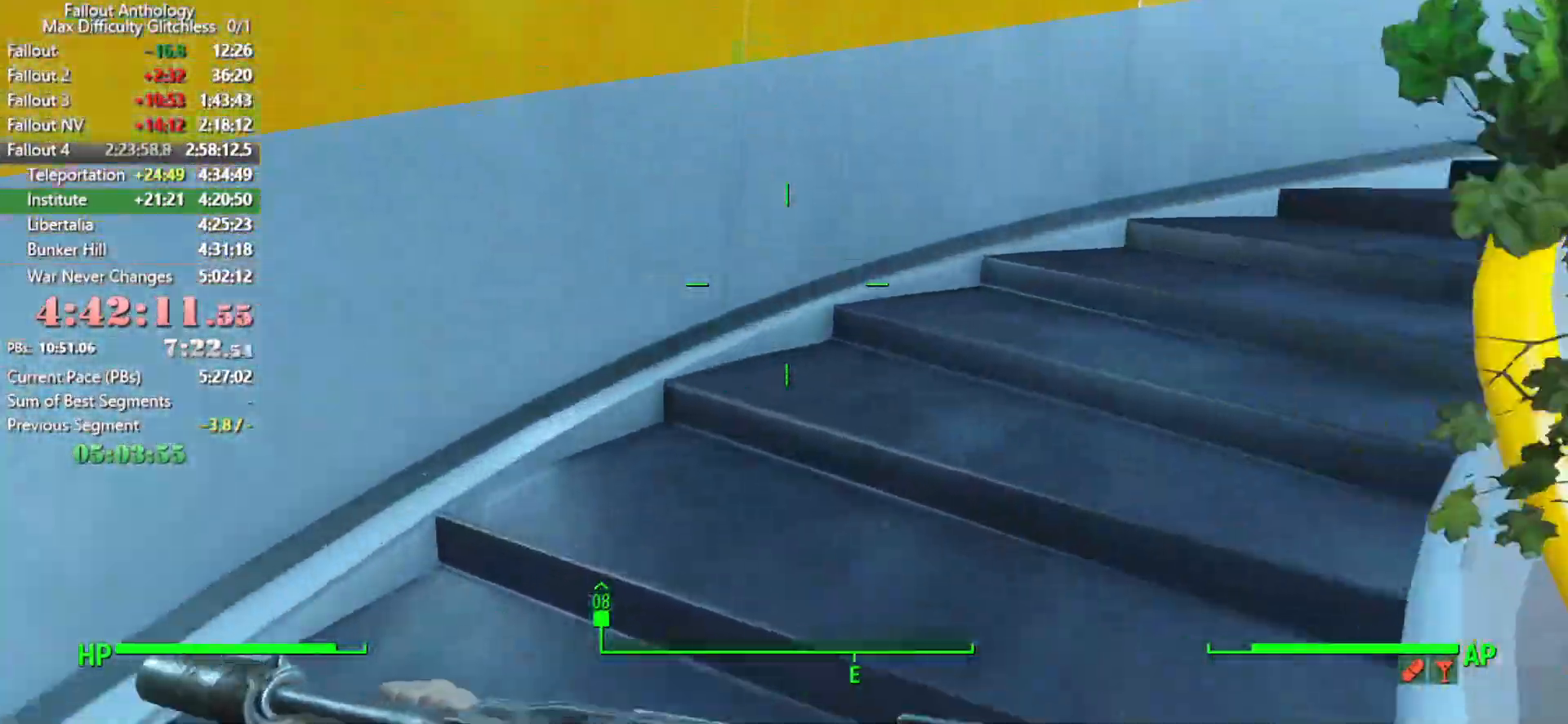
{"keys": ["w"], "mouse": [], "mouse_move": "up-right", "events": []}
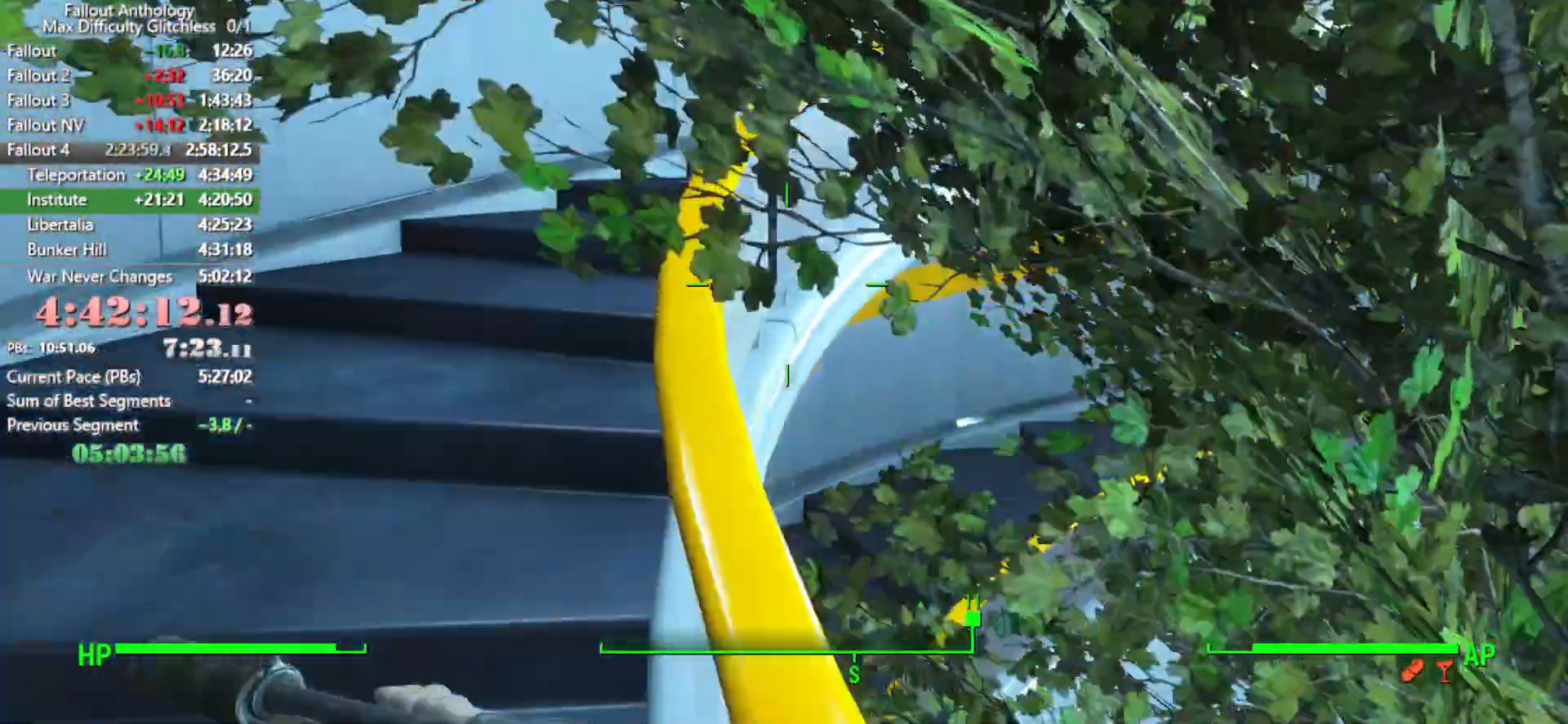
{"keys": ["w"], "mouse": [], "events": []}
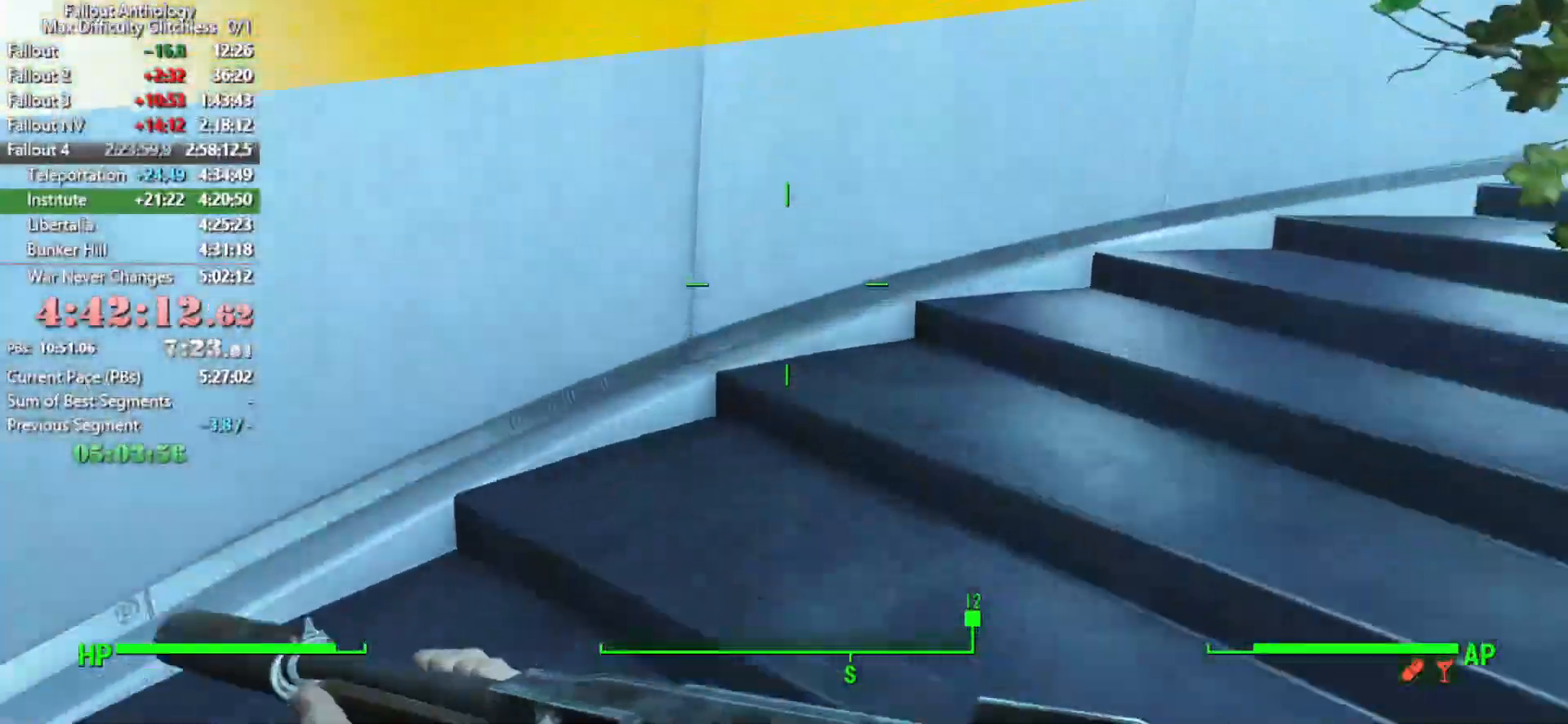
{"keys": ["w"], "mouse": [], "mouse_move": "still", "events": []}
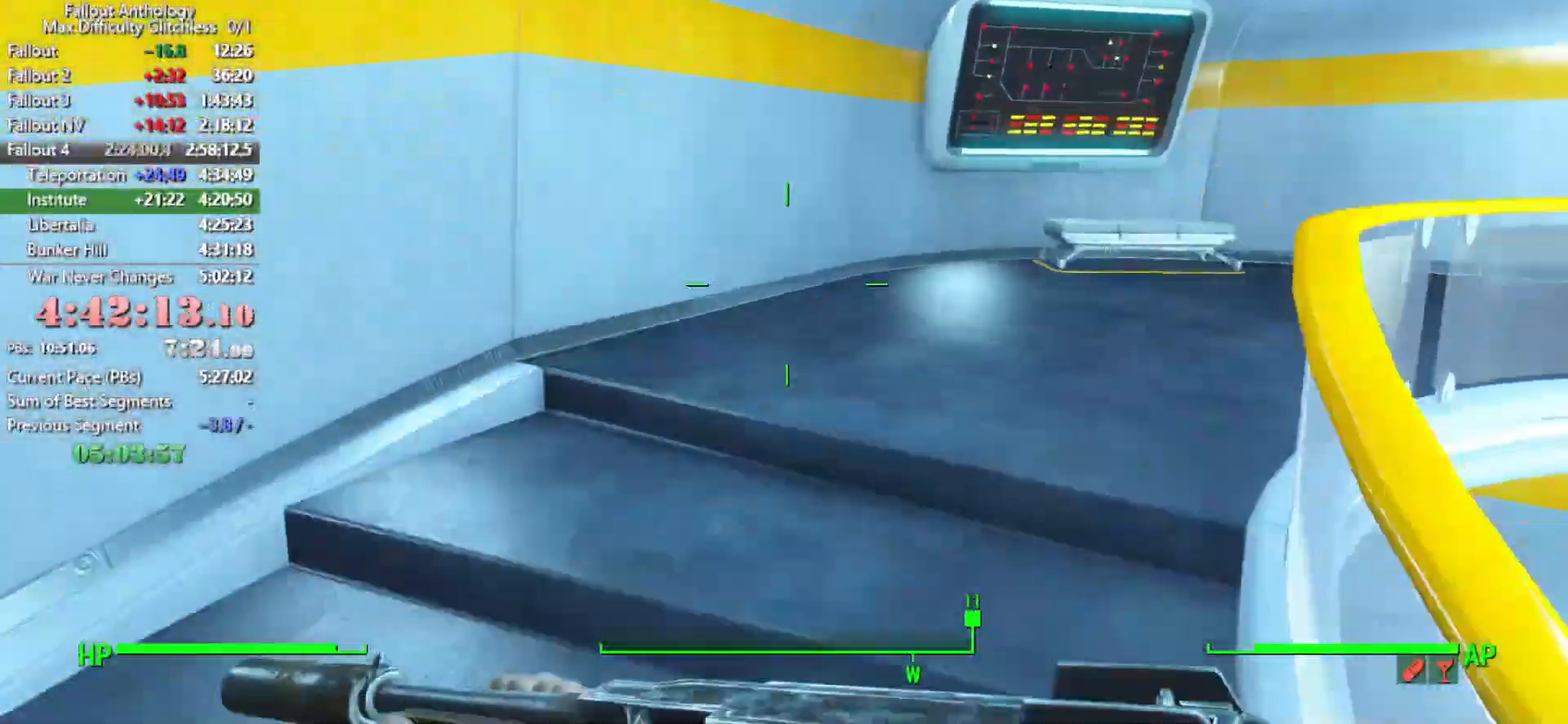
{"keys": ["w"], "mouse": [], "mouse_move": "left", "events": []}
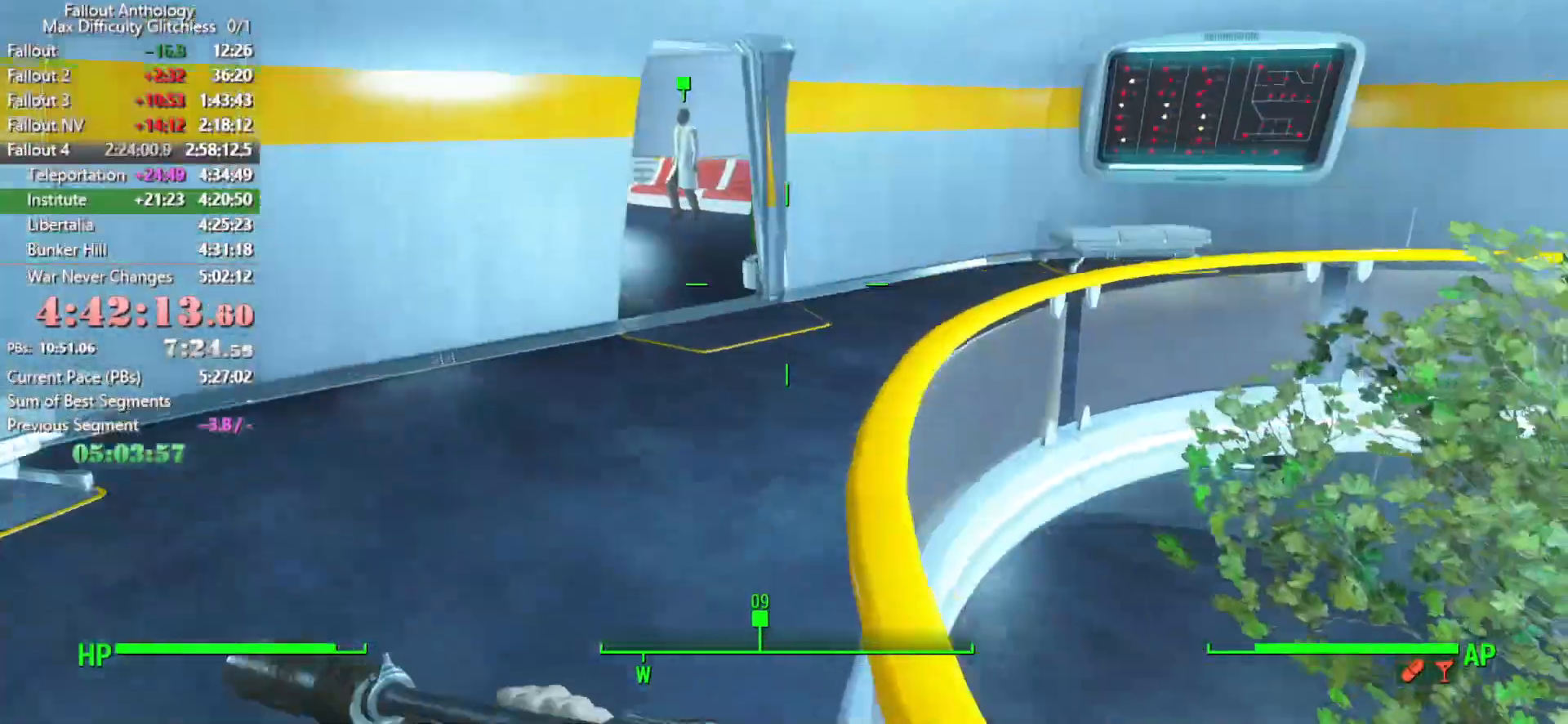
{"keys": ["w"], "mouse": [], "mouse_move": "still", "events": []}
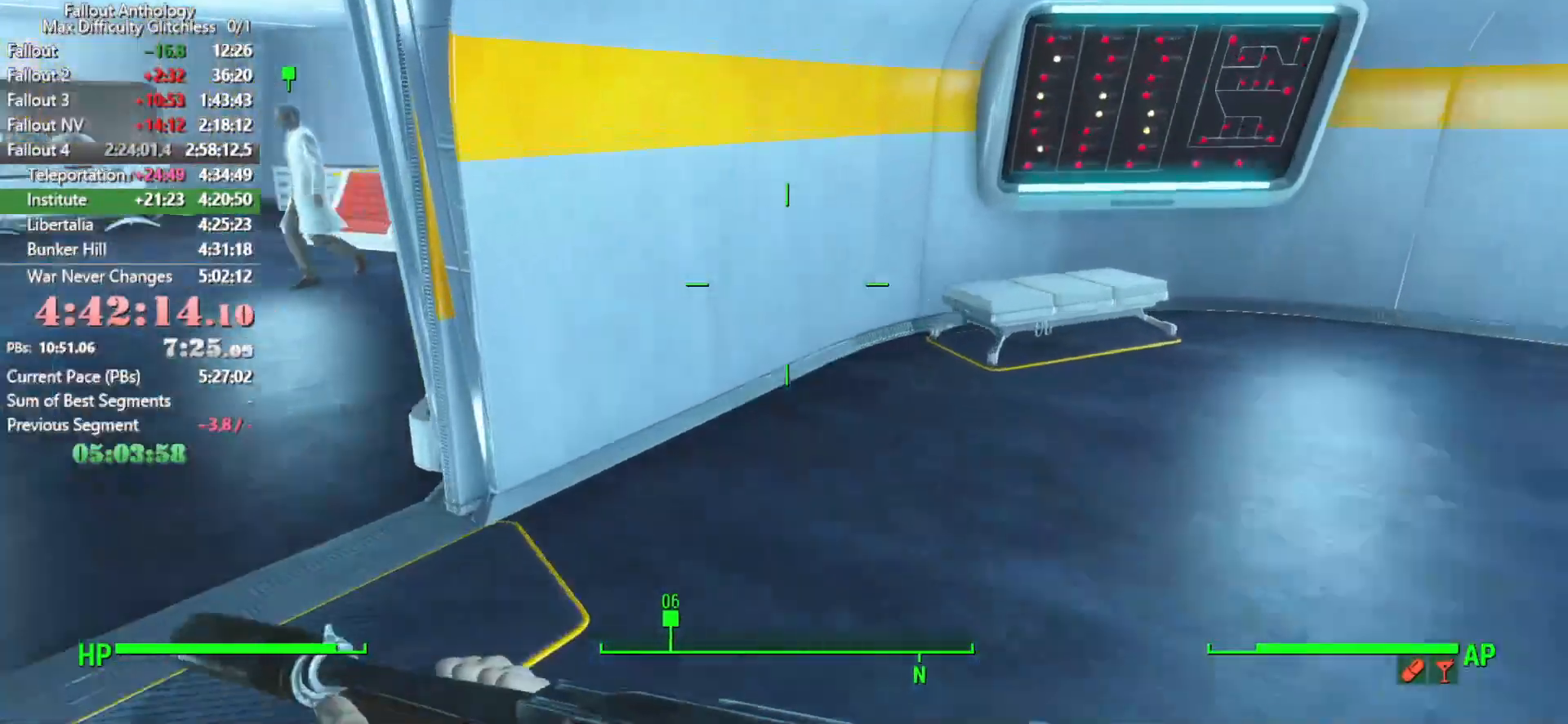
{"keys": ["w"], "mouse": [], "mouse_move": "still", "events": []}
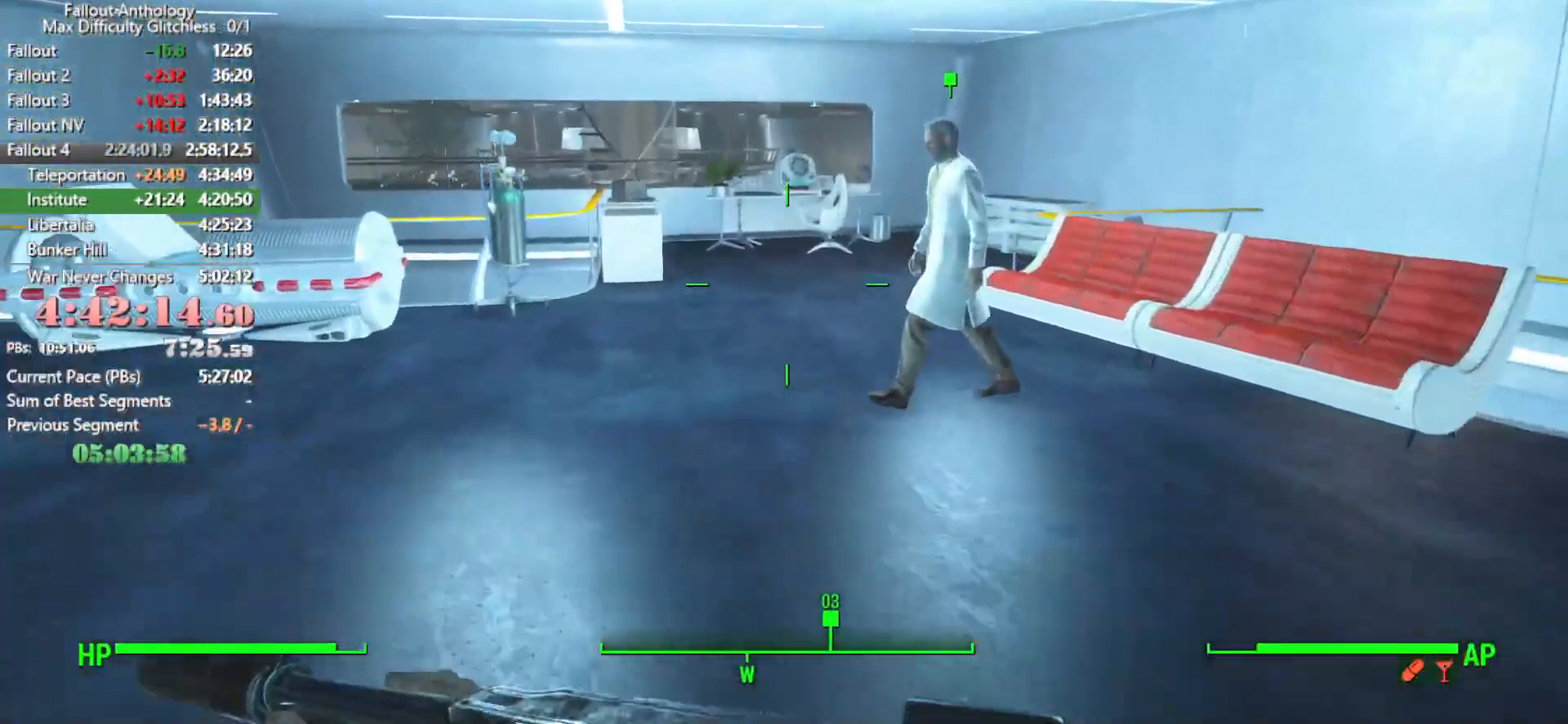
{"keys": [], "mouse": [], "events": [[283, "w", "up"], [333, "e", "down"], [433, "e", "up"]]}
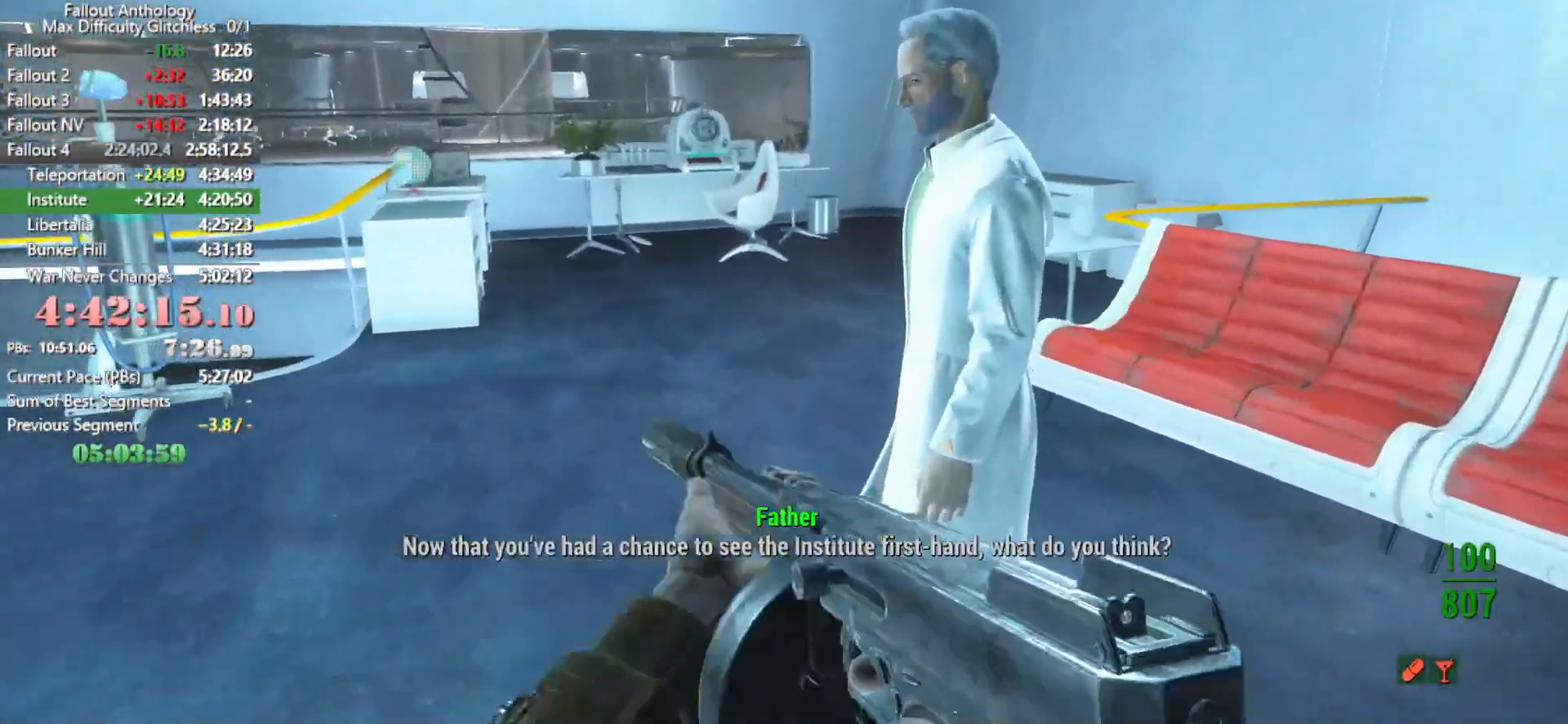
{"keys": [], "mouse": [], "mouse_move": "right", "events": []}